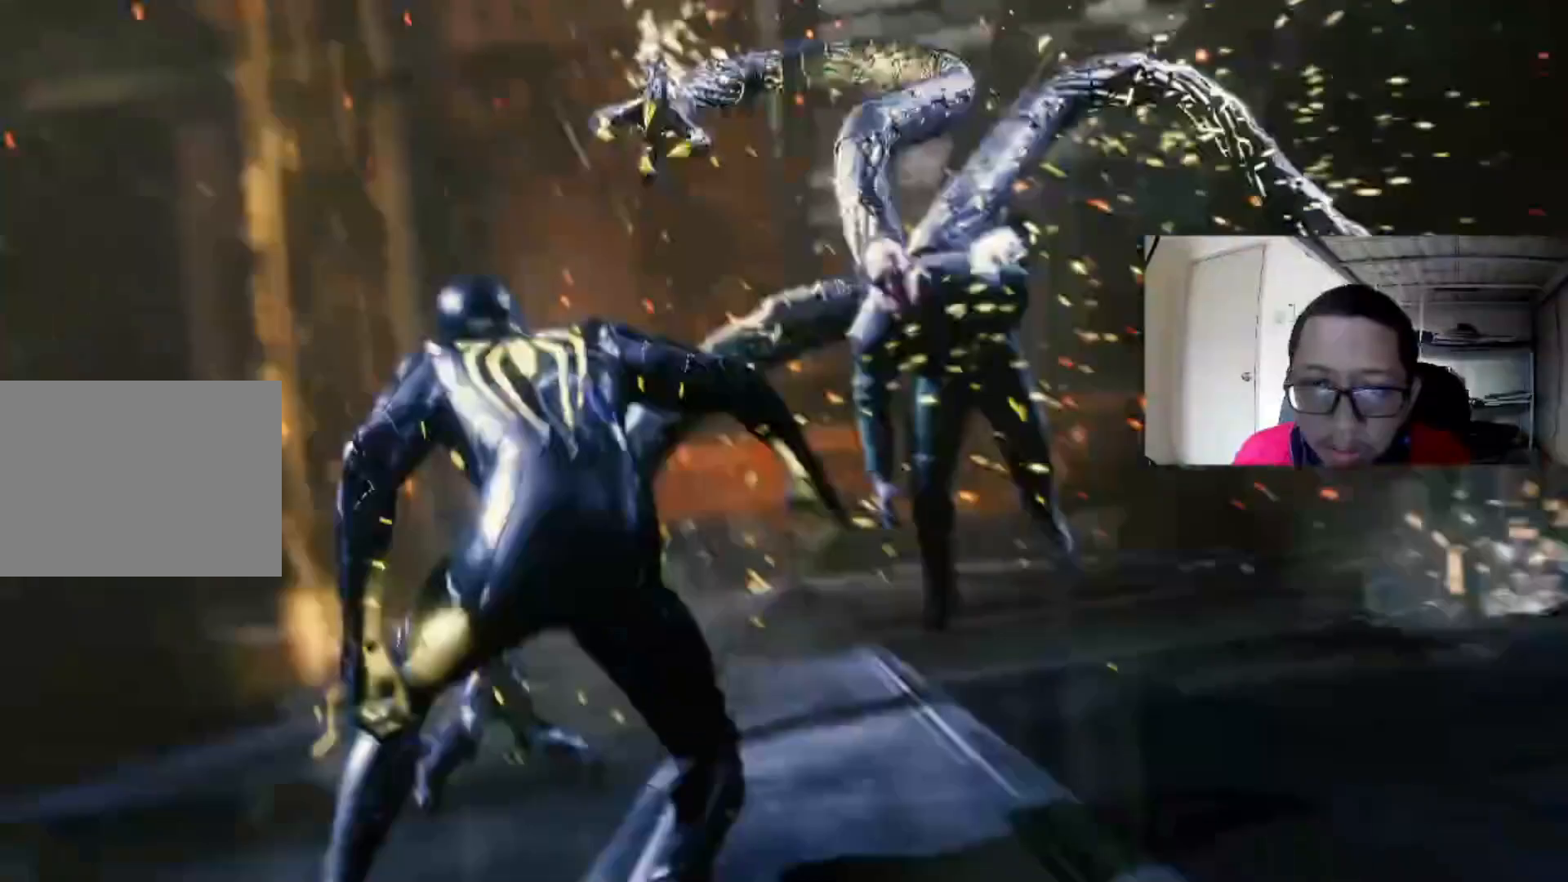
Gameplay with a controller (Xbox layout); each line is a JSON object with the inputs held at the frame after it. "events" lists button and stick changes between this image and that frame as [ms after this image, input, new state], when the widget could be followed in between.
{"buttons": ["X"], "left_stick": "up-right", "right_stick": "center", "events": [[80, "X", "up"], [160, "X", "down"], [360, "X", "up"], [480, "X", "down"]]}
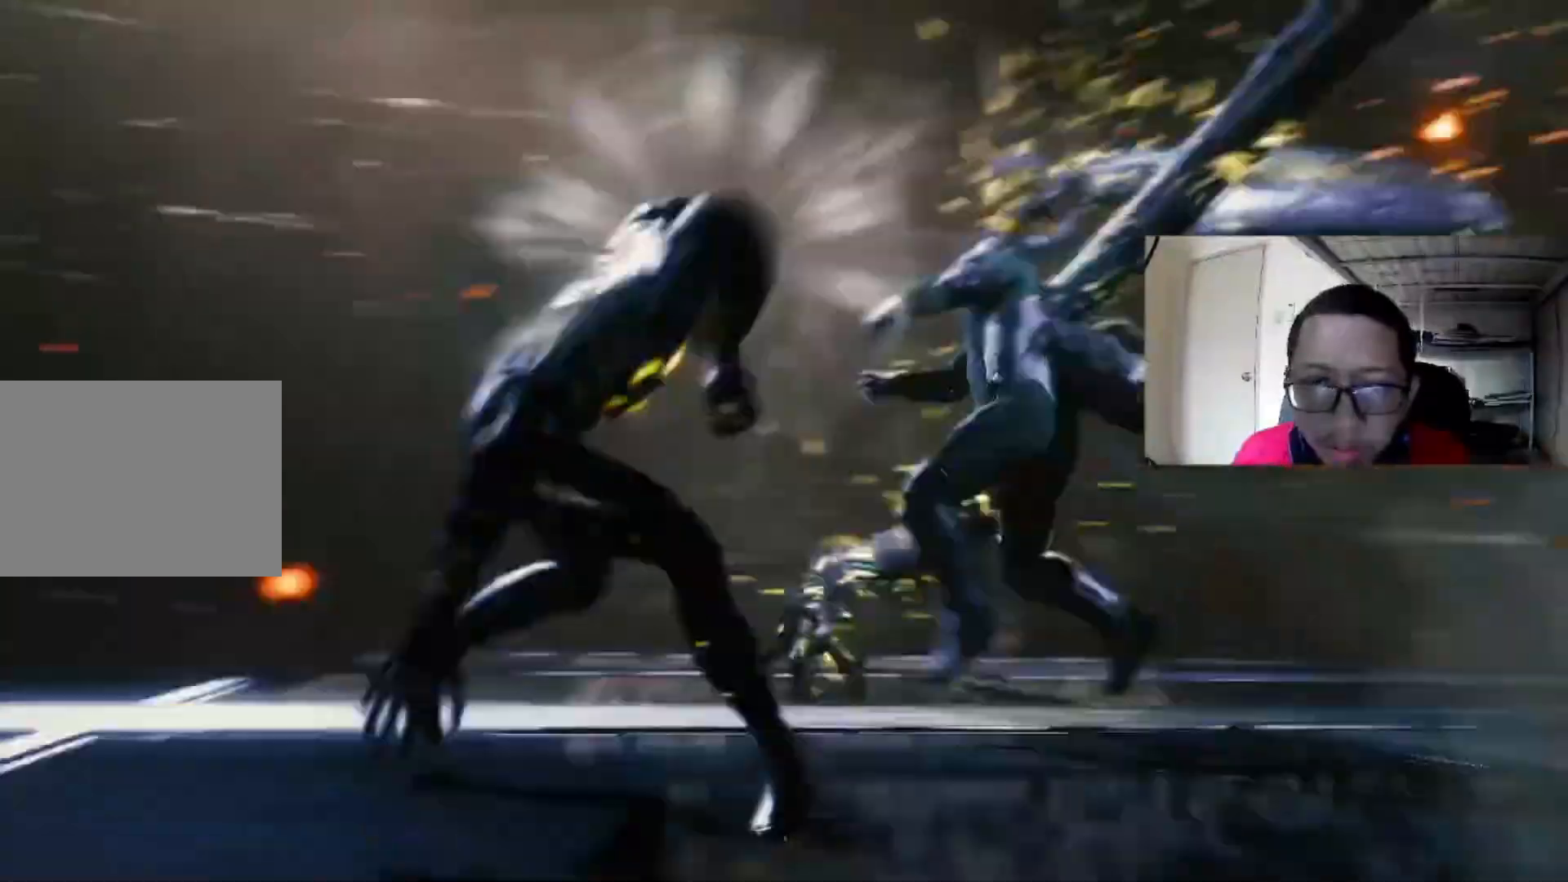
{"buttons": [], "left_stick": "up-right", "right_stick": "center", "events": [[120, "X", "up"], [160, "B", "down"], [360, "B", "up"]]}
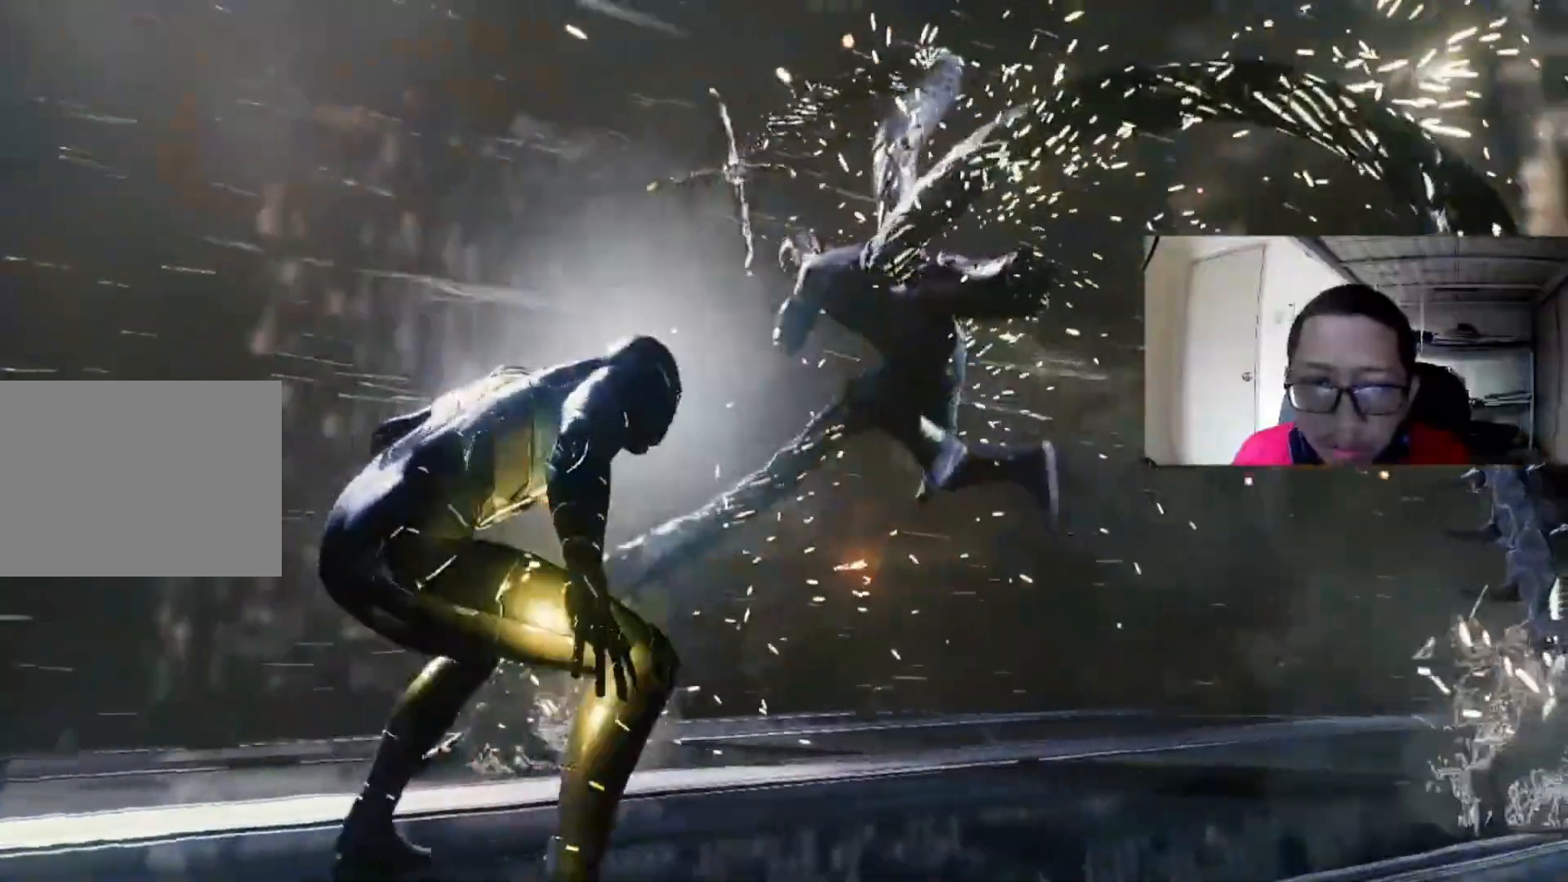
{"buttons": ["B"], "left_stick": "up", "right_stick": "center", "events": [[200, "left_stick", "up"], [240, "B", "down"]]}
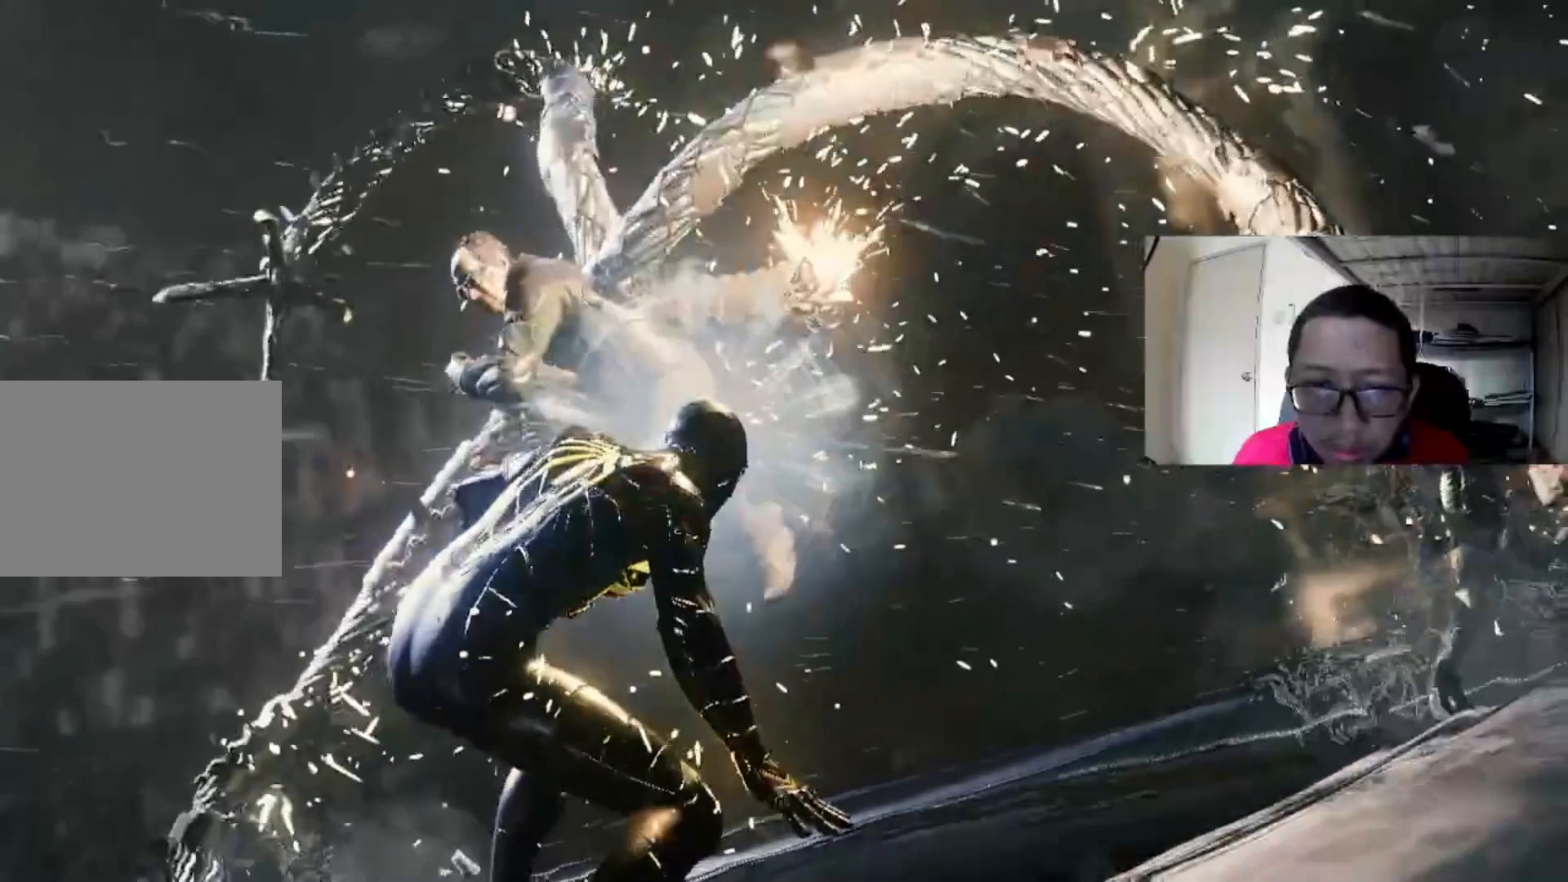
{"buttons": ["B"], "left_stick": "up", "right_stick": "center", "events": [[160, "B", "up"], [280, "B", "down"]]}
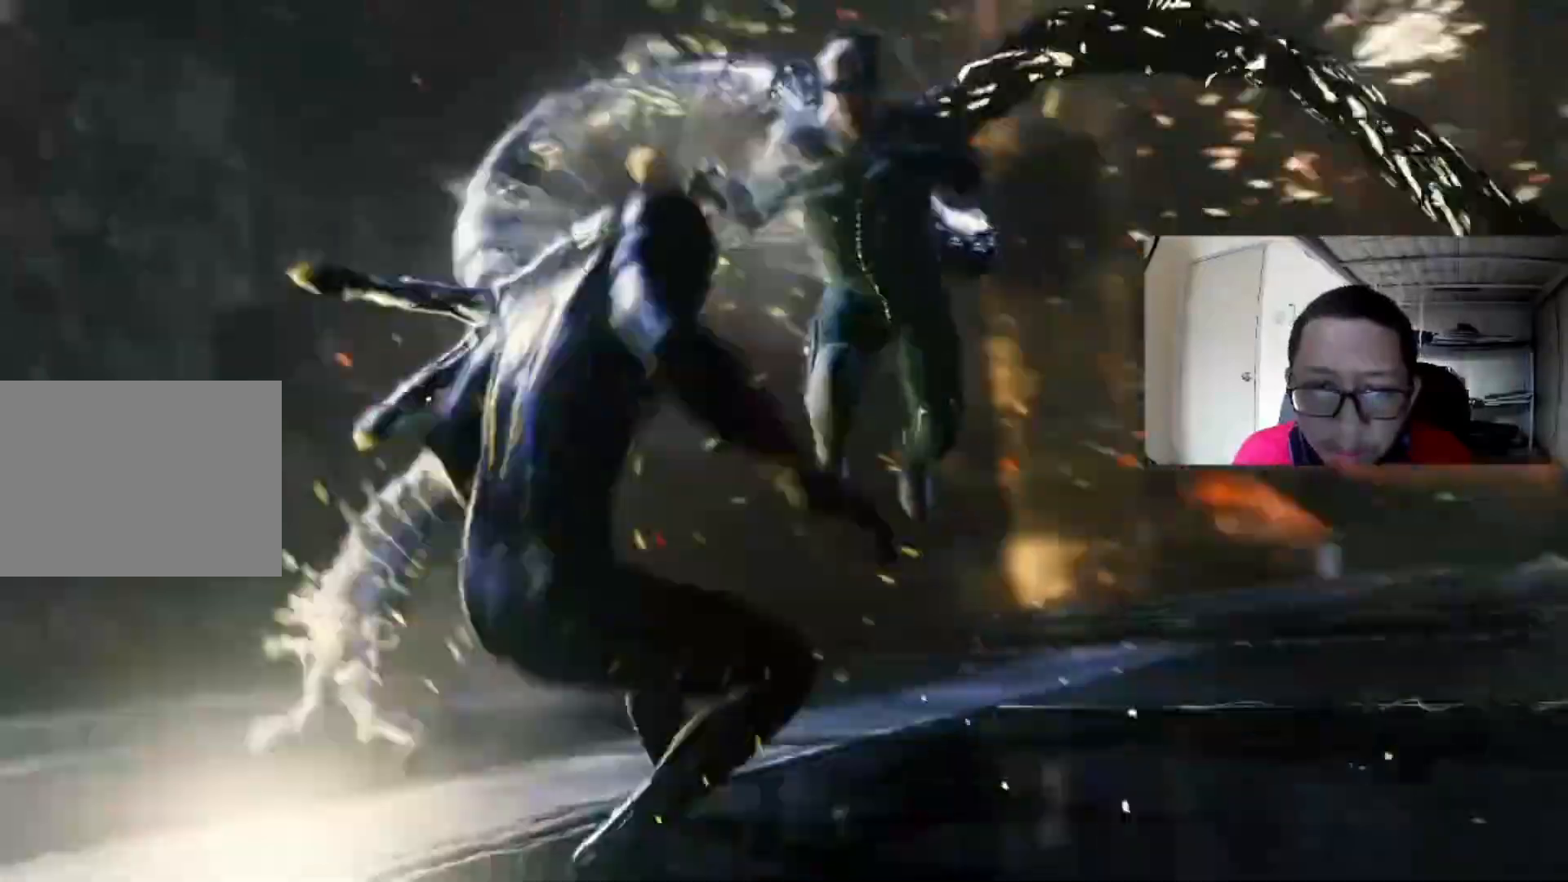
{"buttons": [], "left_stick": "up", "right_stick": "center", "events": [[400, "B", "up"]]}
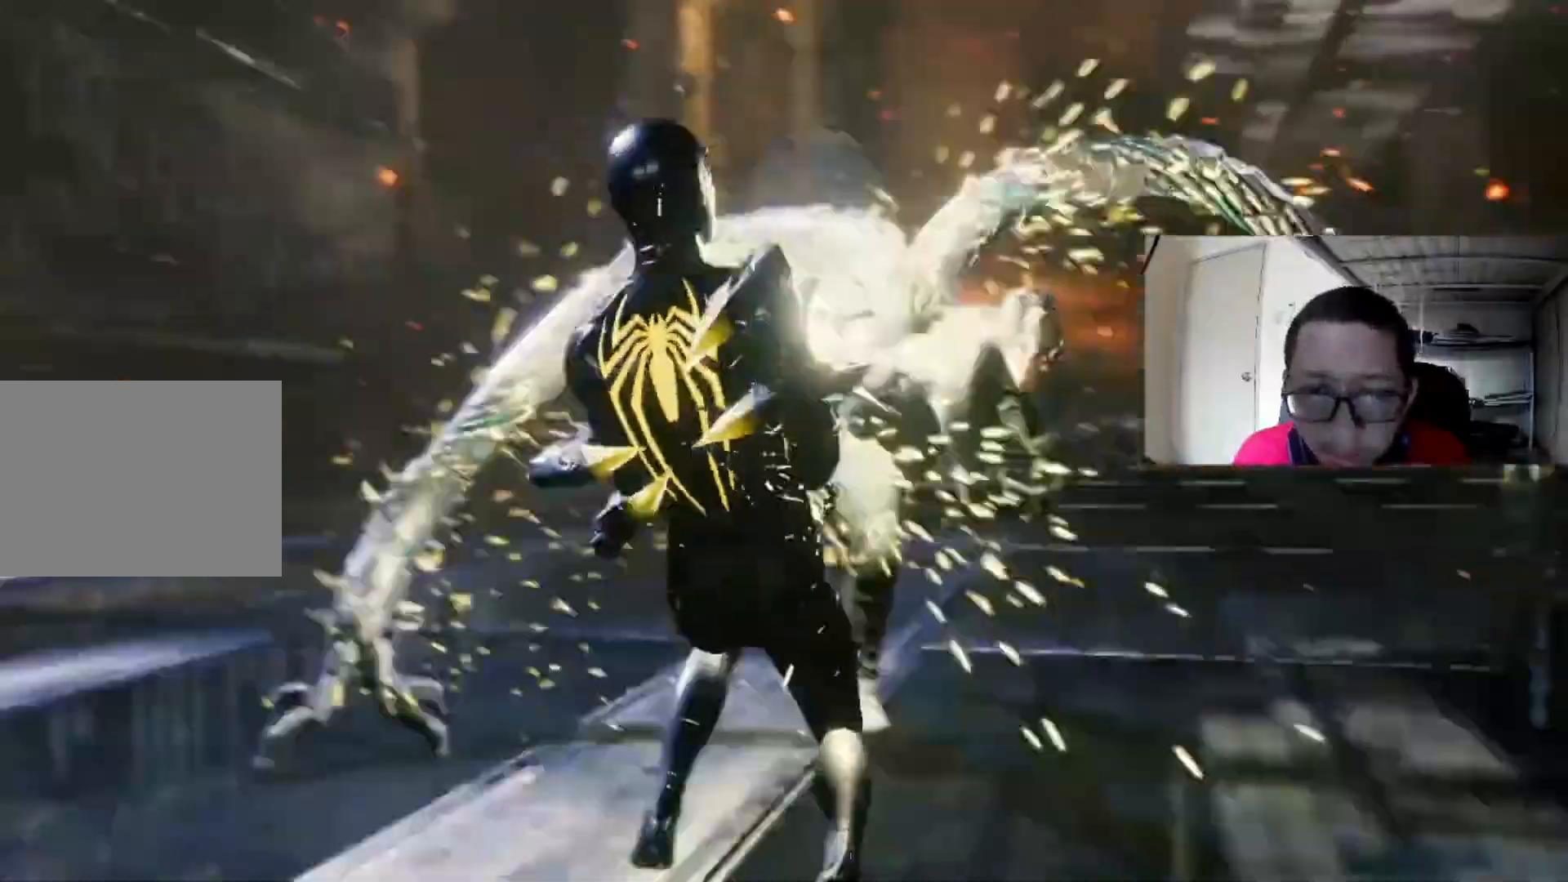
{"buttons": [], "left_stick": "center", "right_stick": "center", "events": [[40, "X", "down"], [280, "X", "up"], [480, "left_stick", "center"]]}
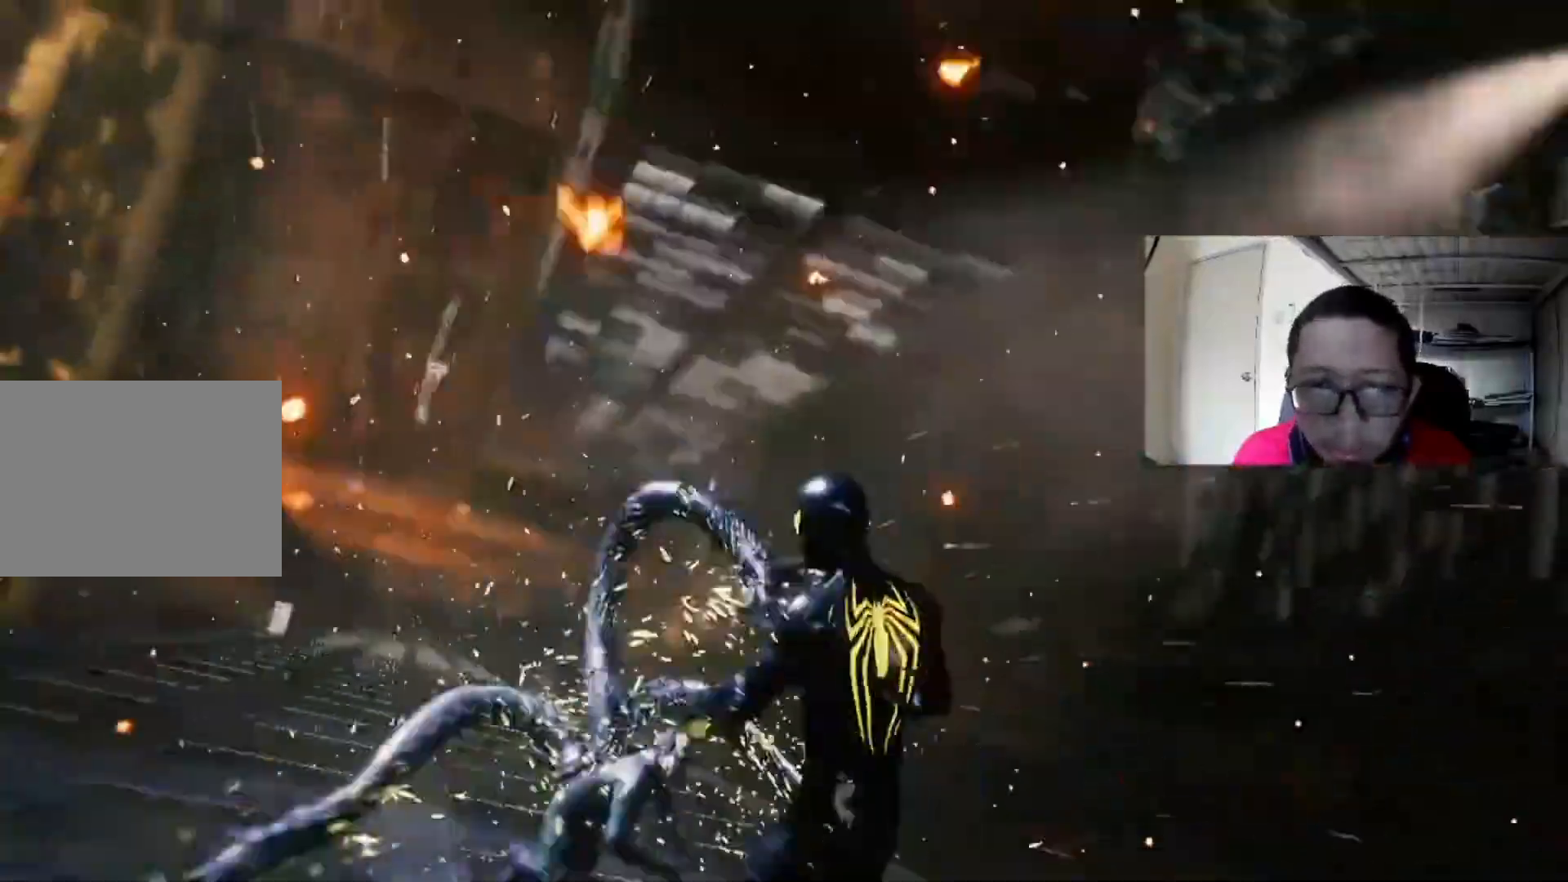
{"buttons": [], "left_stick": "center", "right_stick": "center", "events": []}
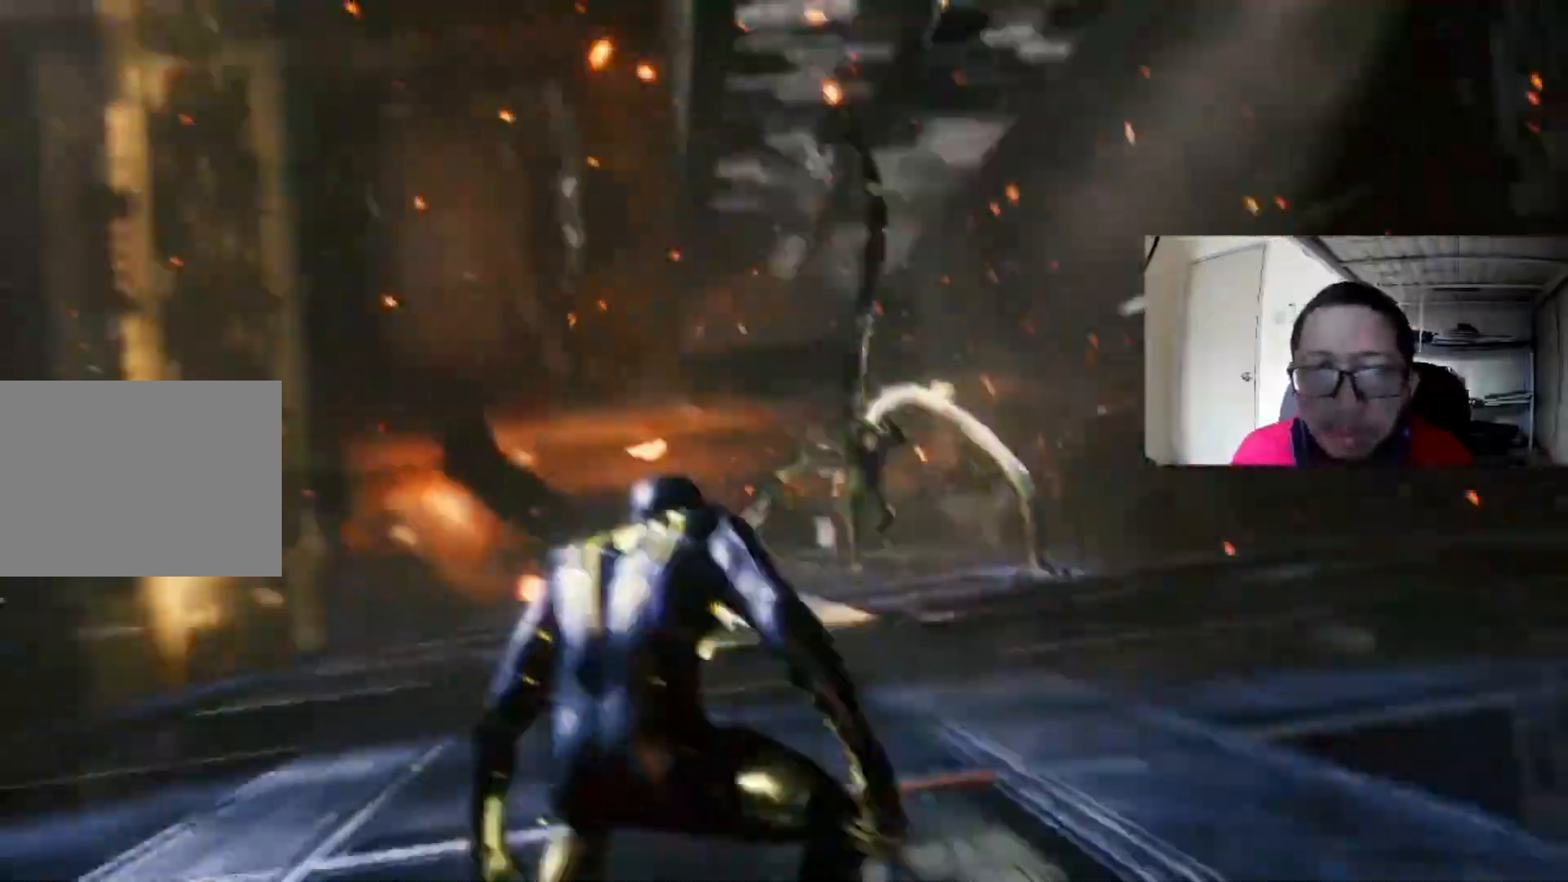
{"buttons": [], "left_stick": "center", "right_stick": "center", "events": []}
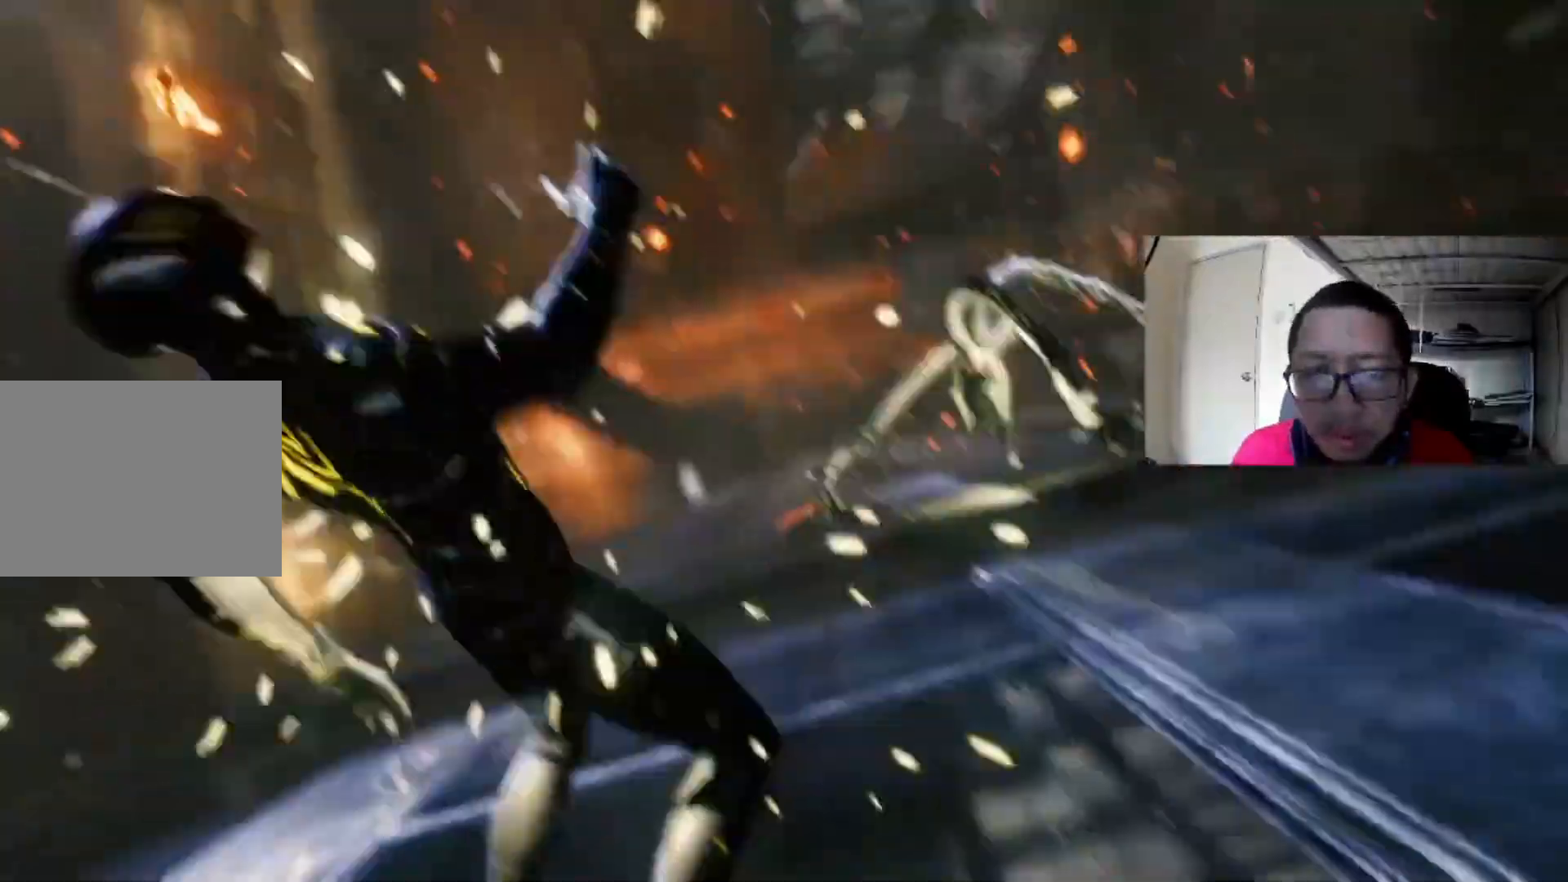
{"buttons": [], "left_stick": "center", "right_stick": "center", "events": []}
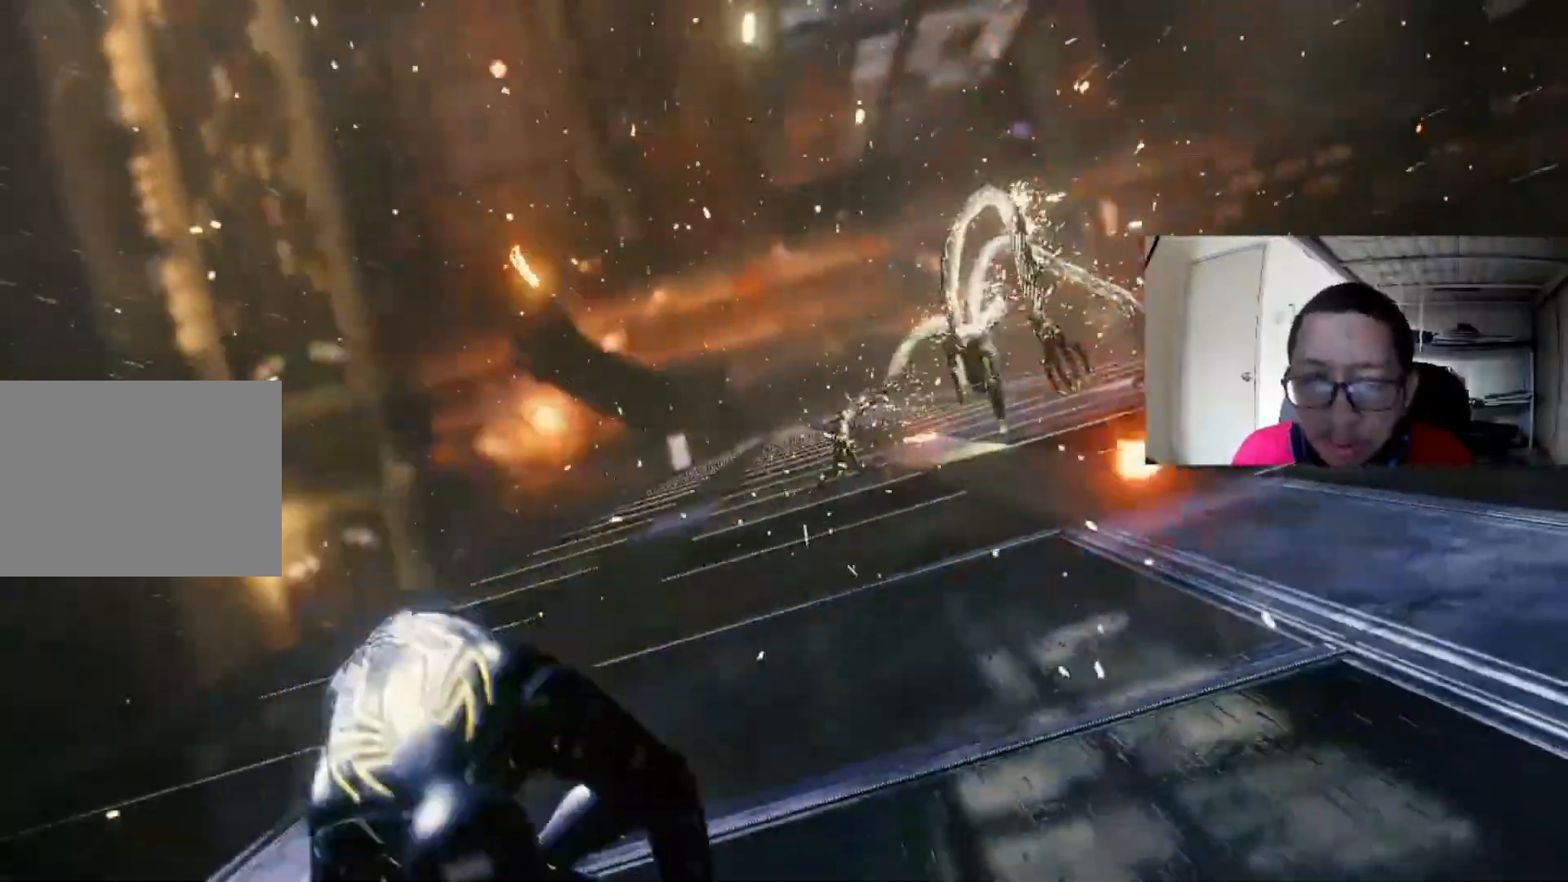
{"buttons": [], "left_stick": "up", "right_stick": "center", "events": [[400, "left_stick", "up"]]}
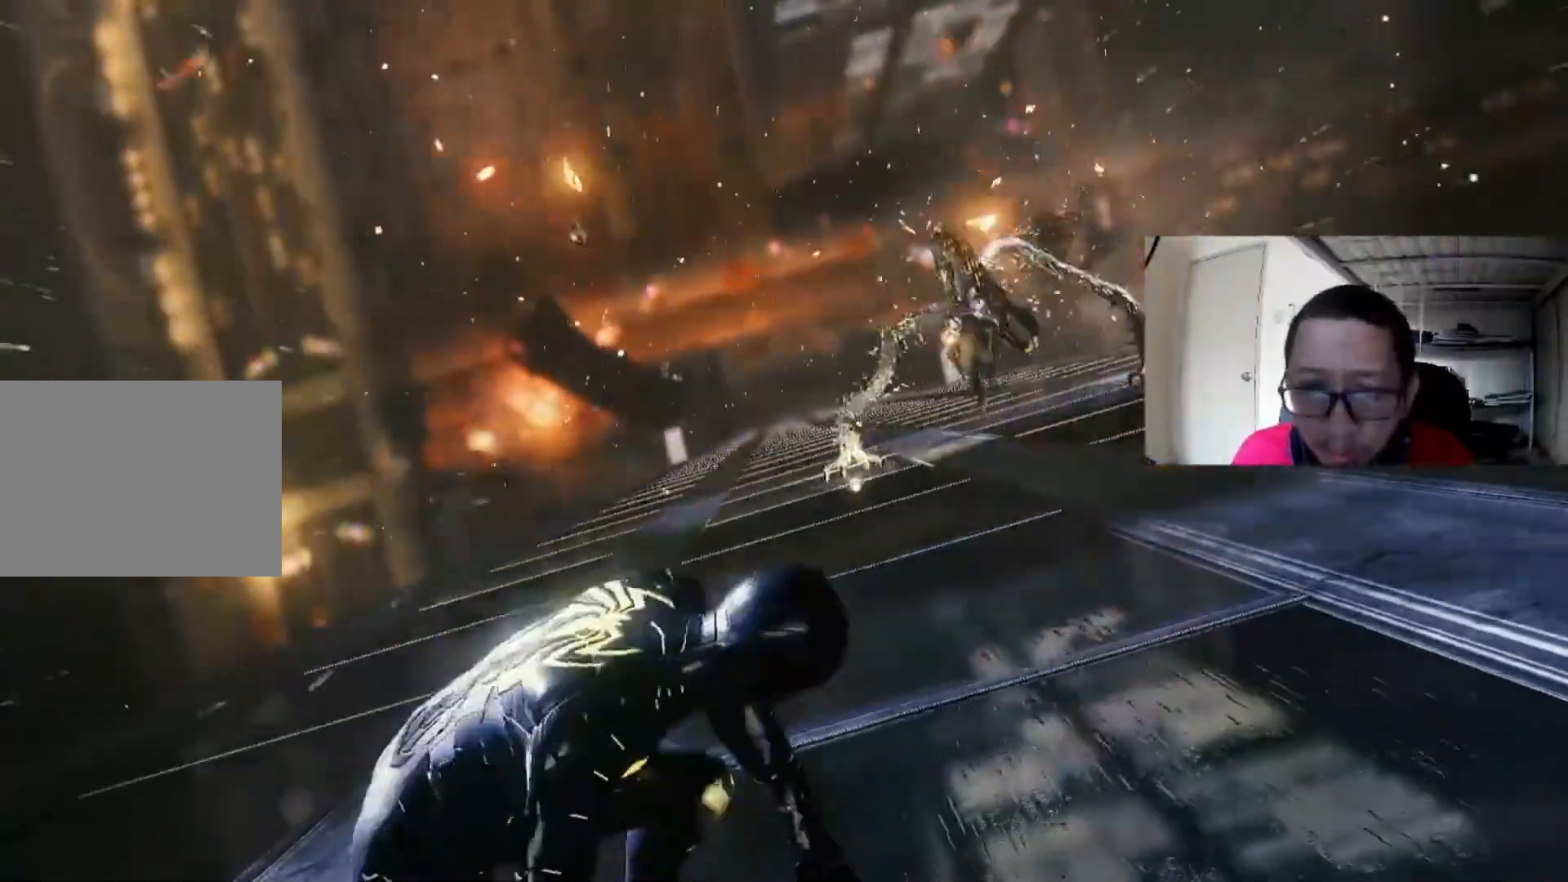
{"buttons": [], "left_stick": "up", "right_stick": "center", "events": []}
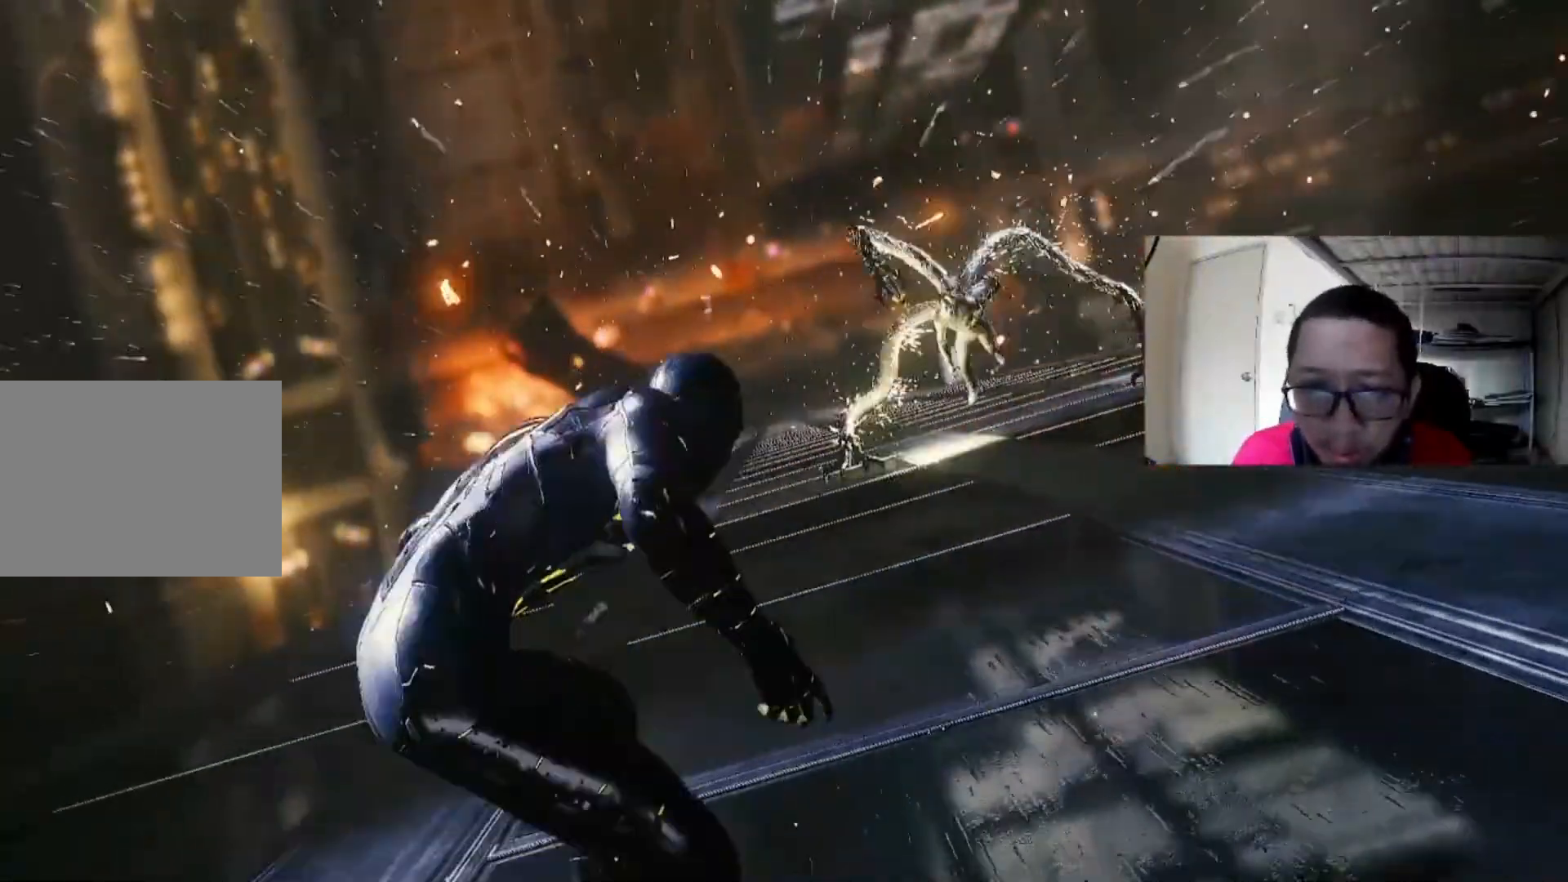
{"buttons": ["B"], "left_stick": "up", "right_stick": "center", "events": [[320, "B", "down"]]}
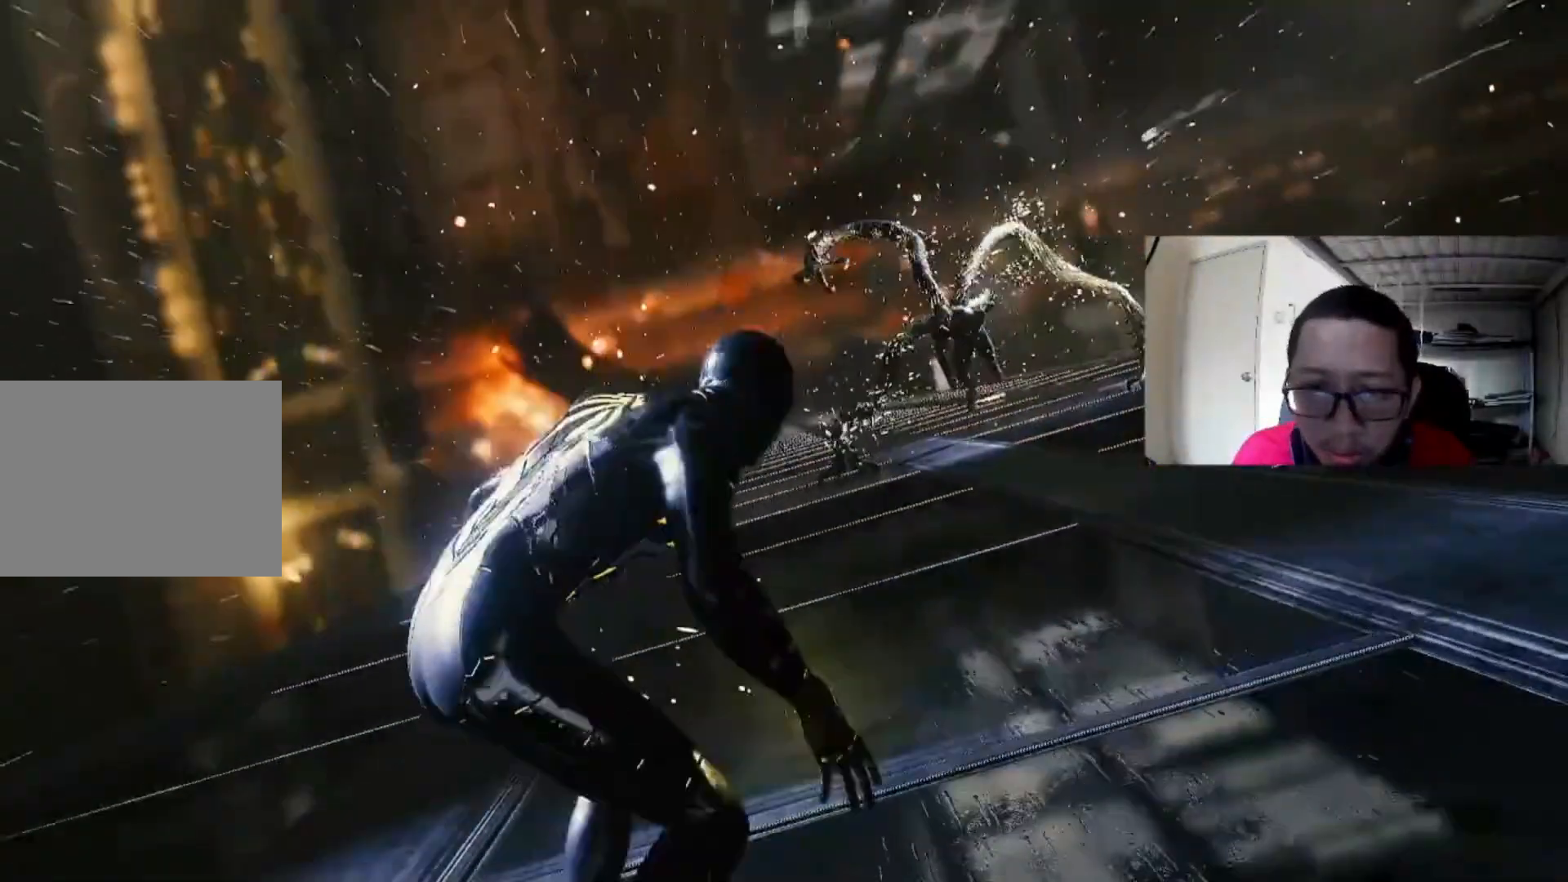
{"buttons": [], "left_stick": "up", "right_stick": "center", "events": [[40, "B", "up"]]}
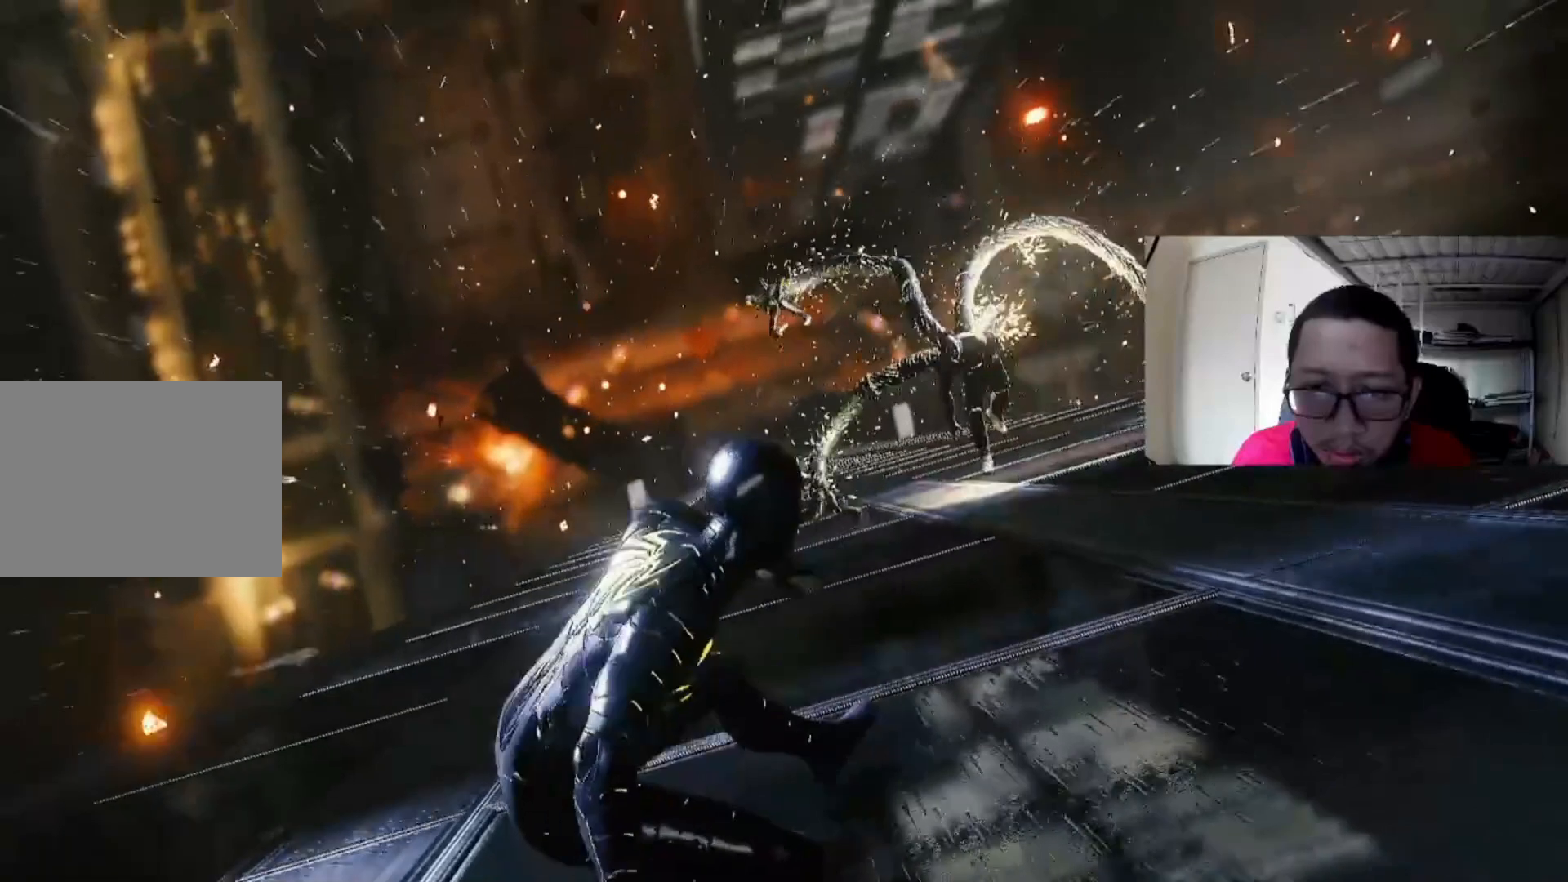
{"buttons": [], "left_stick": "up", "right_stick": "center", "events": [[160, "B", "down"], [400, "B", "up"]]}
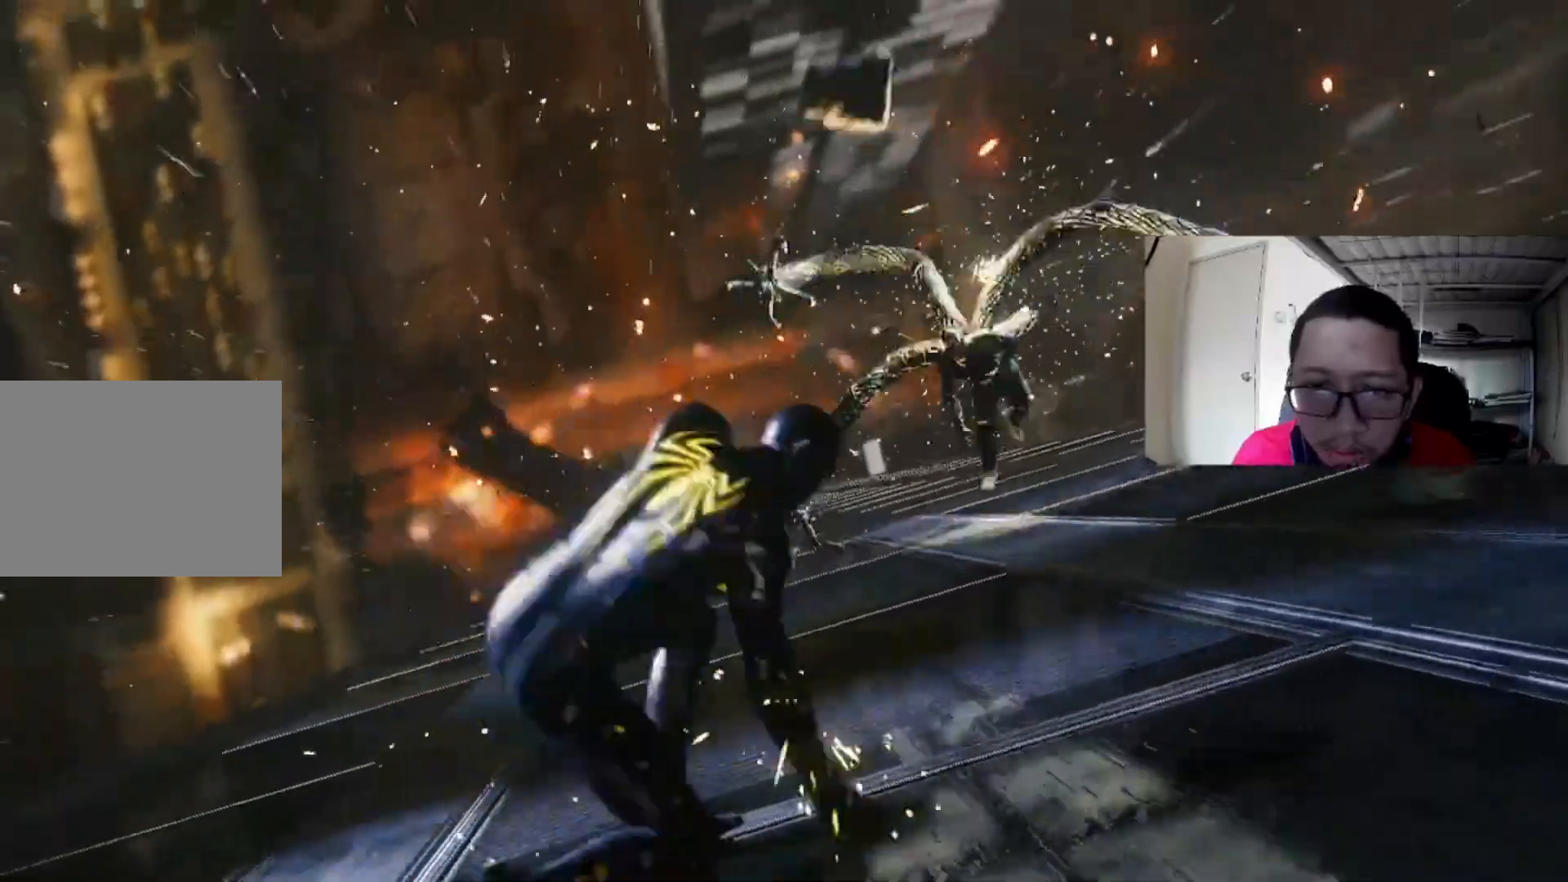
{"buttons": [], "left_stick": "up", "right_stick": "center", "events": [[440, "B", "down"], [520, "B", "up"]]}
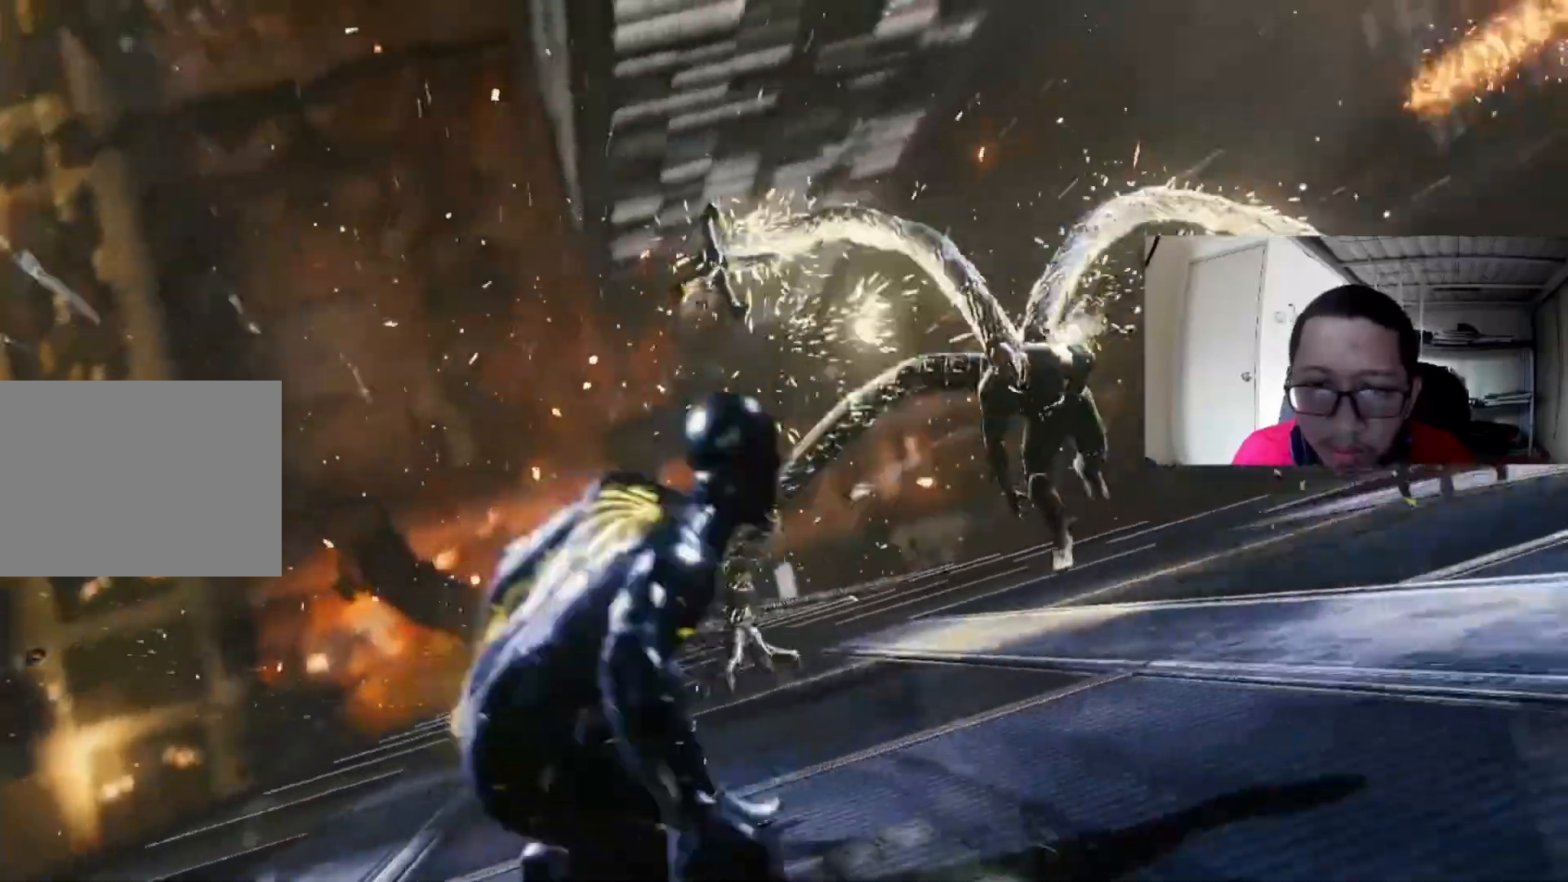
{"buttons": ["X"], "left_stick": "up-right", "right_stick": "center", "events": [[120, "left_stick", "up-right"], [480, "X", "down"]]}
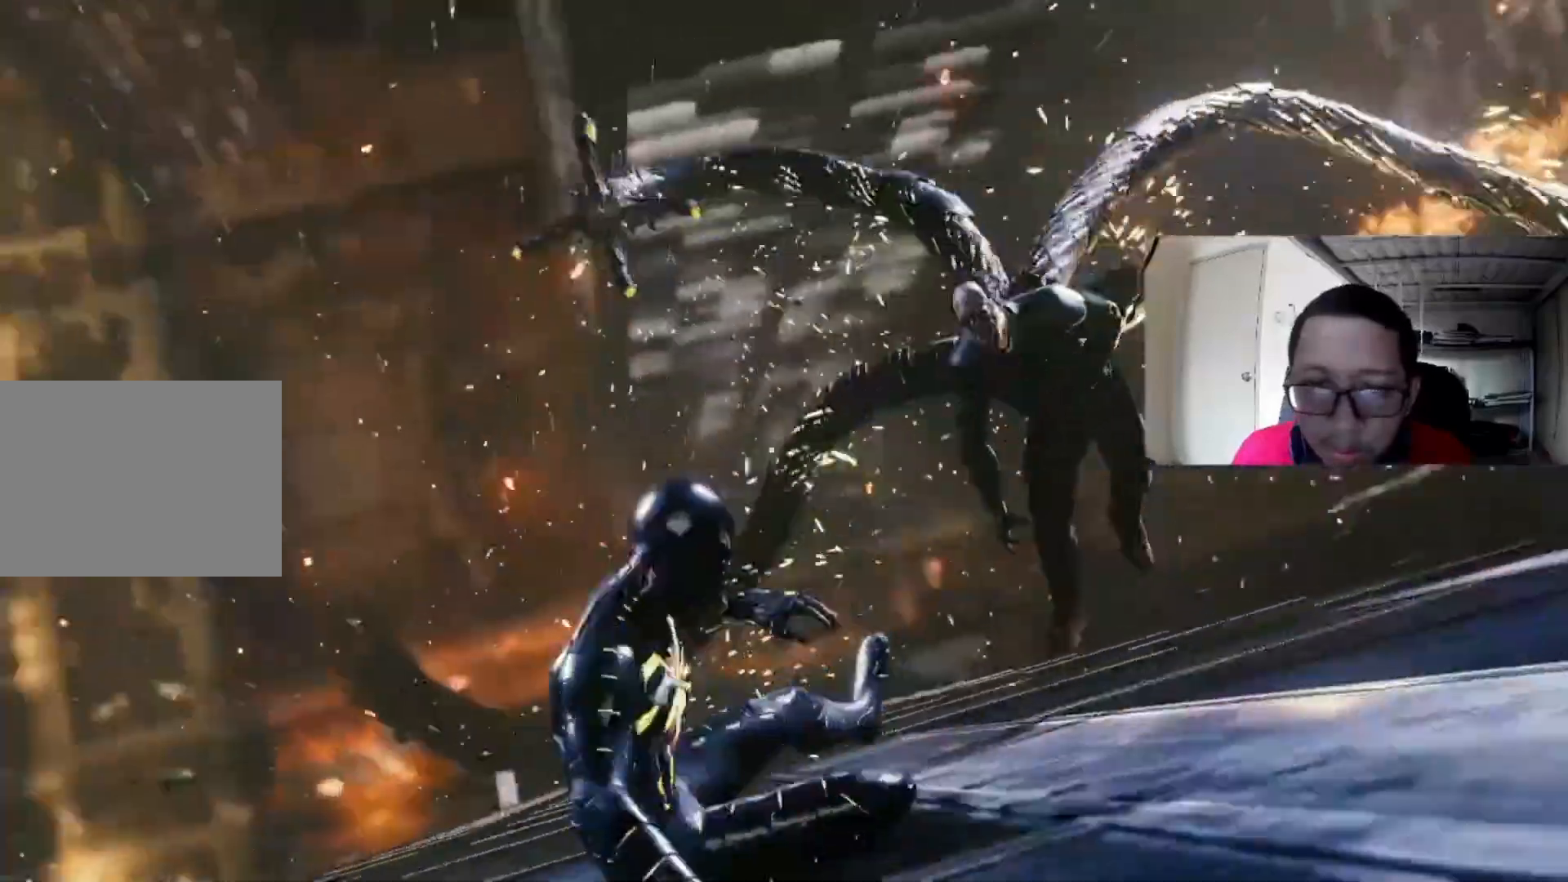
{"buttons": ["X"], "left_stick": "up-right", "right_stick": "center", "events": [[160, "X", "up"], [240, "X", "down"], [360, "X", "up"], [440, "X", "down"]]}
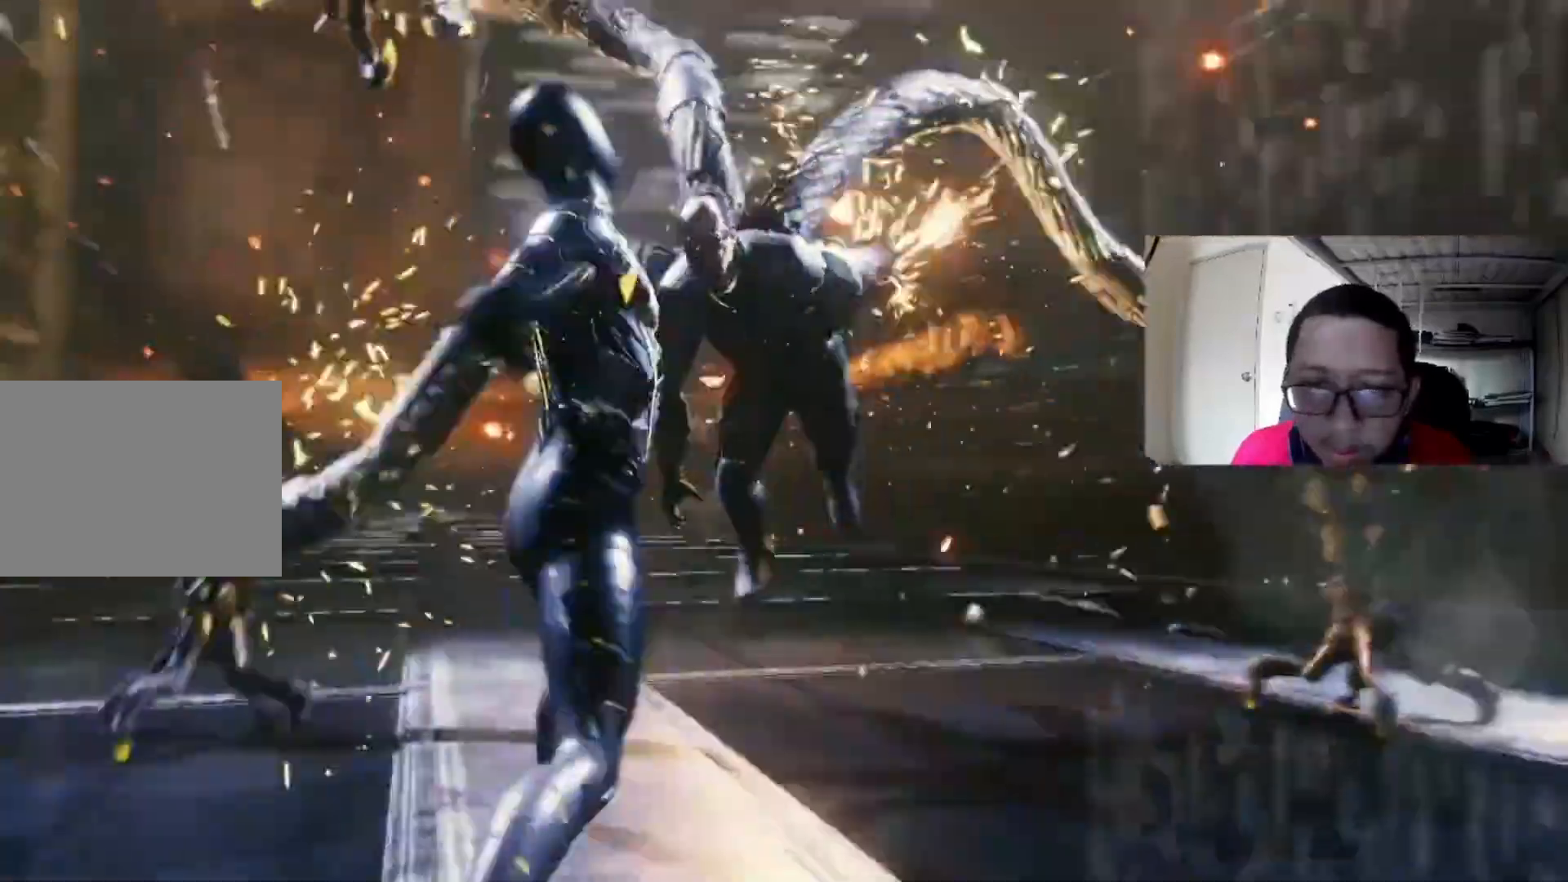
{"buttons": ["X"], "left_stick": "up-right", "right_stick": "center", "events": [[40, "X", "up"], [120, "X", "down"], [280, "X", "up"], [360, "X", "down"]]}